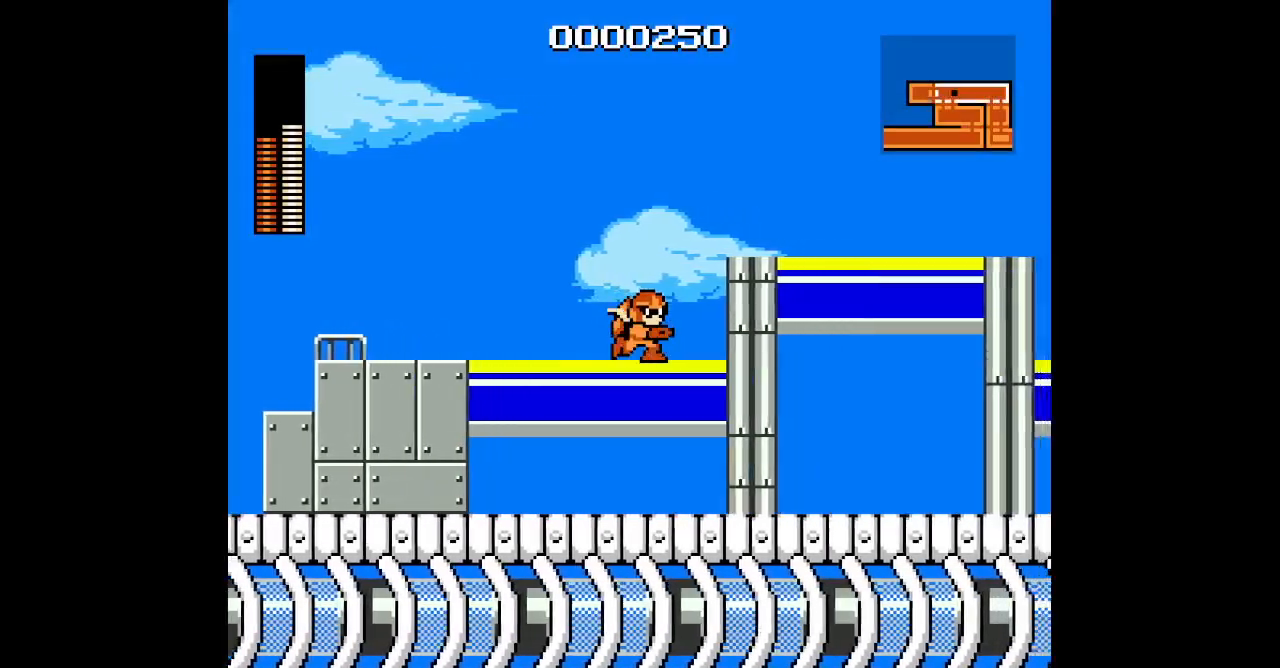
Gameplay with a controller (Xbox layout); each line is a JSON object with the inputs held at the frame after it. "events" lists button and stick changes between this image and that frame as [ms after this image, input, new state], when the widget could be followed in between. Not read: HOME L2 L3 R2 R3 SELECT.
{"buttons": ["DPAD_RIGHT"], "events": []}
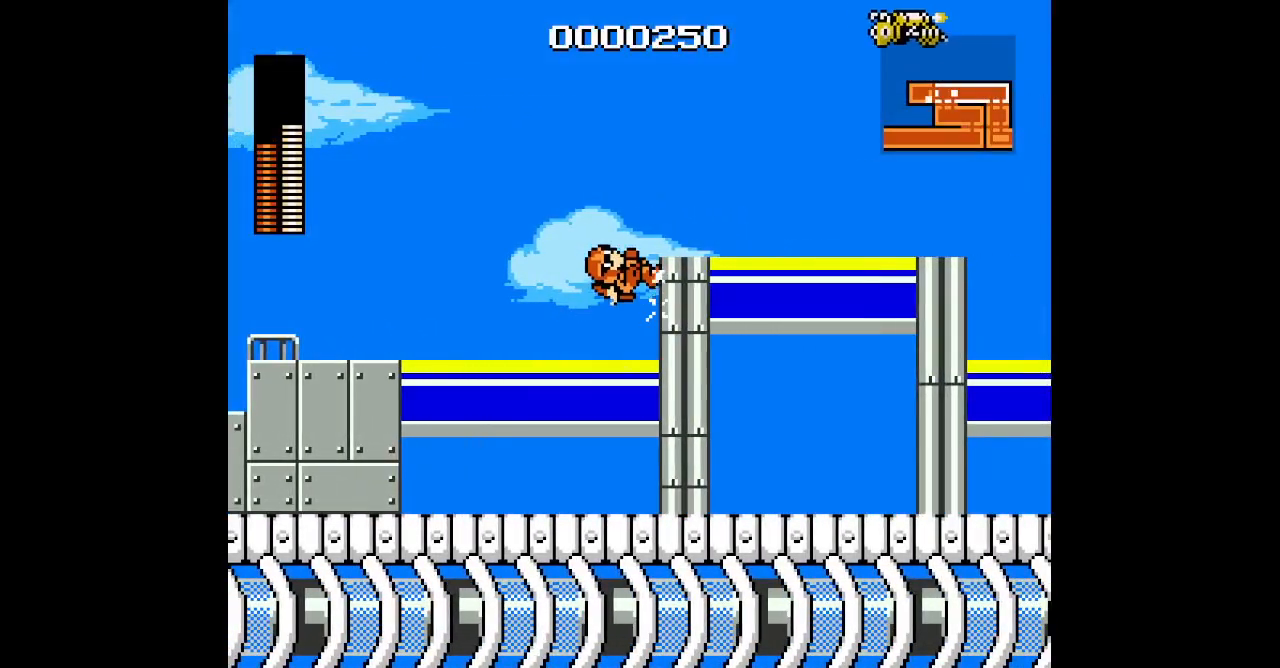
{"buttons": ["DPAD_RIGHT"], "events": []}
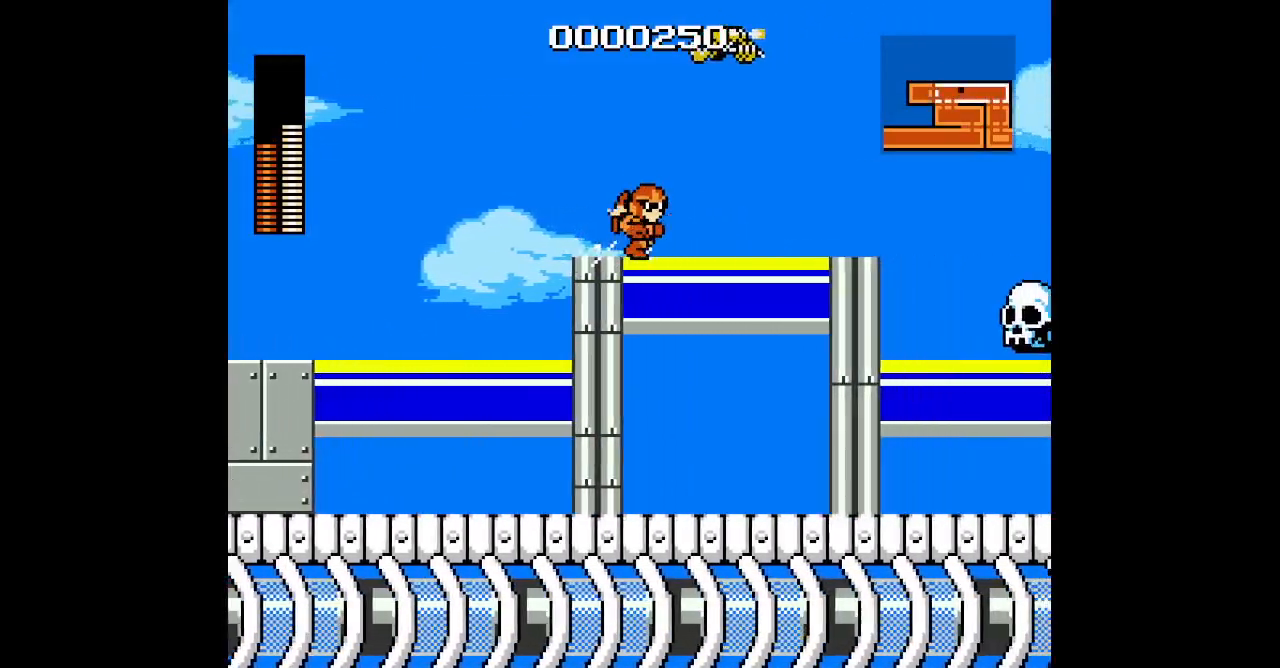
{"buttons": ["DPAD_RIGHT"], "events": []}
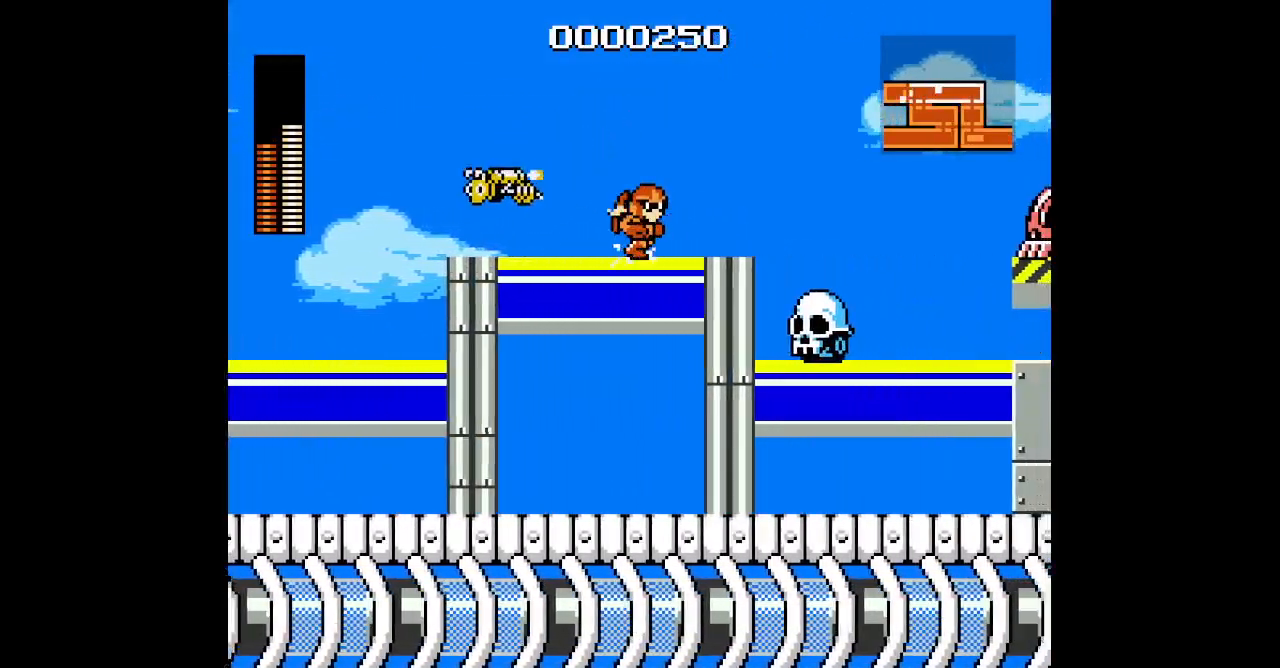
{"buttons": [], "events": [[150, "DPAD_RIGHT", "up"]]}
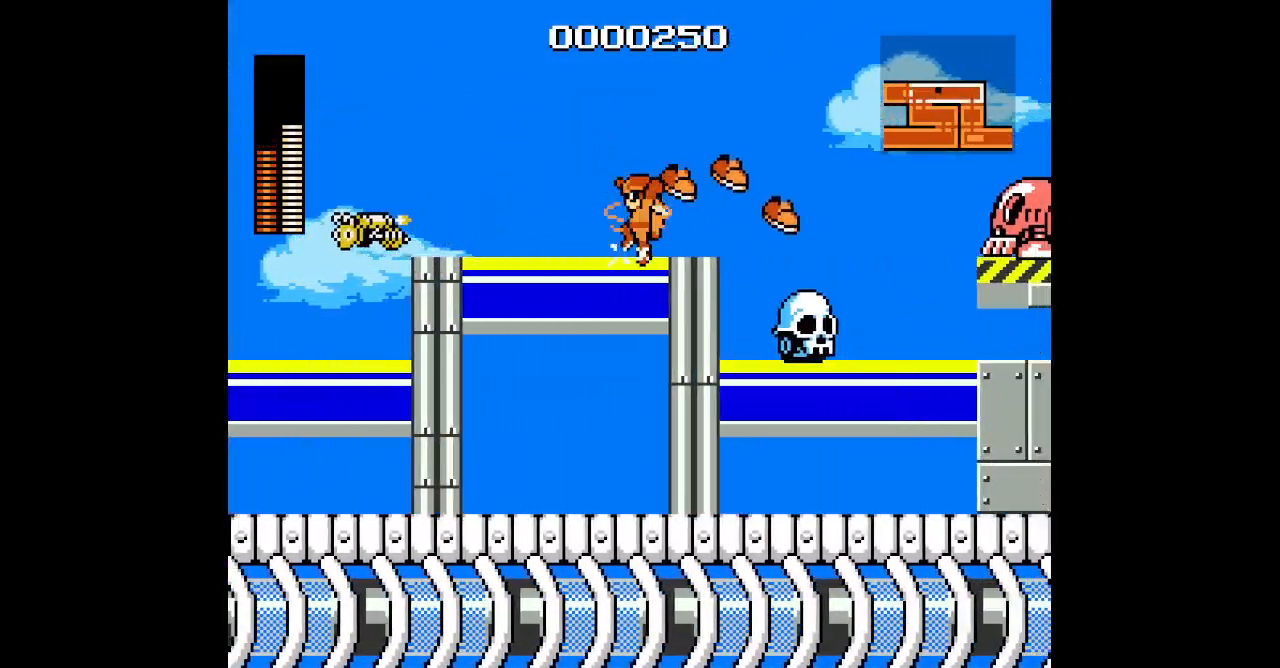
{"buttons": ["DPAD_RIGHT"], "events": [[83, "DPAD_RIGHT", "down"]]}
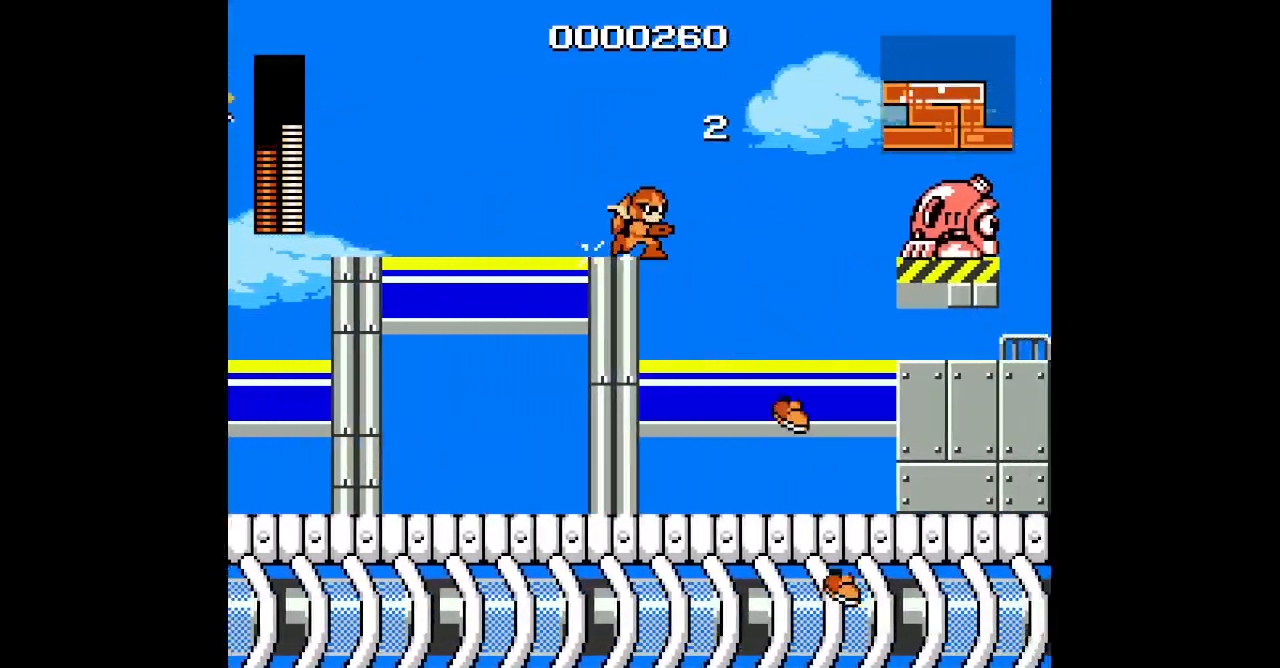
{"buttons": ["DPAD_RIGHT"], "events": []}
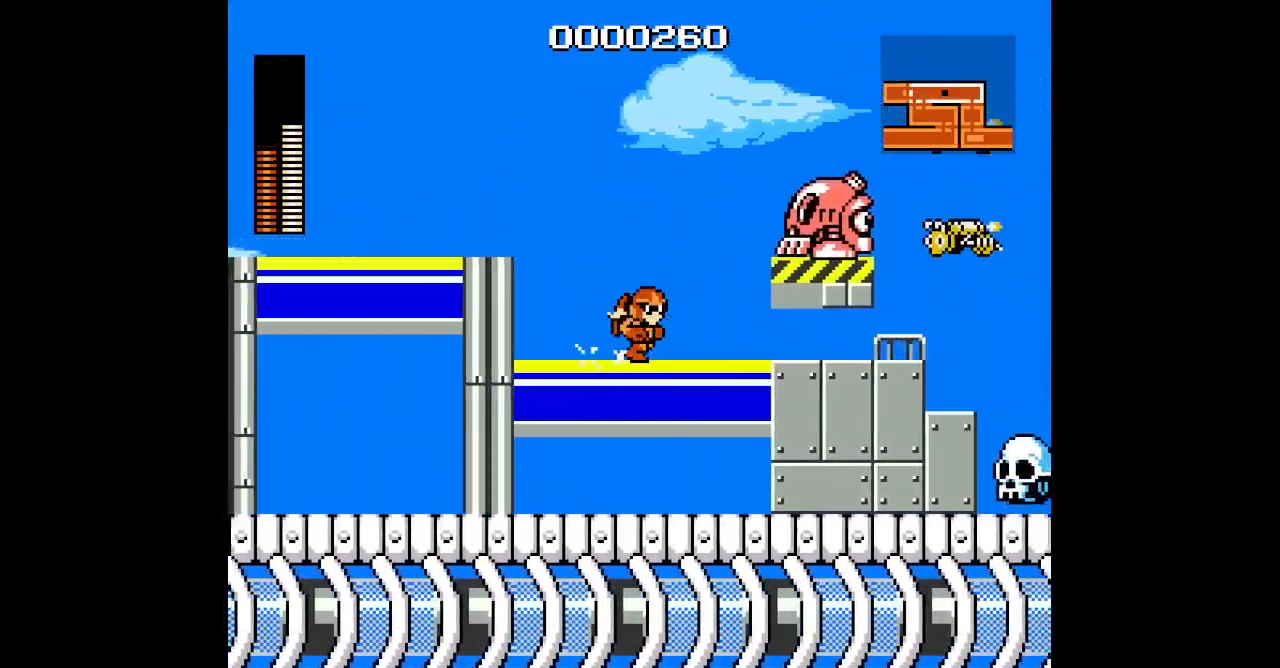
{"buttons": [], "events": [[300, "DPAD_RIGHT", "up"]]}
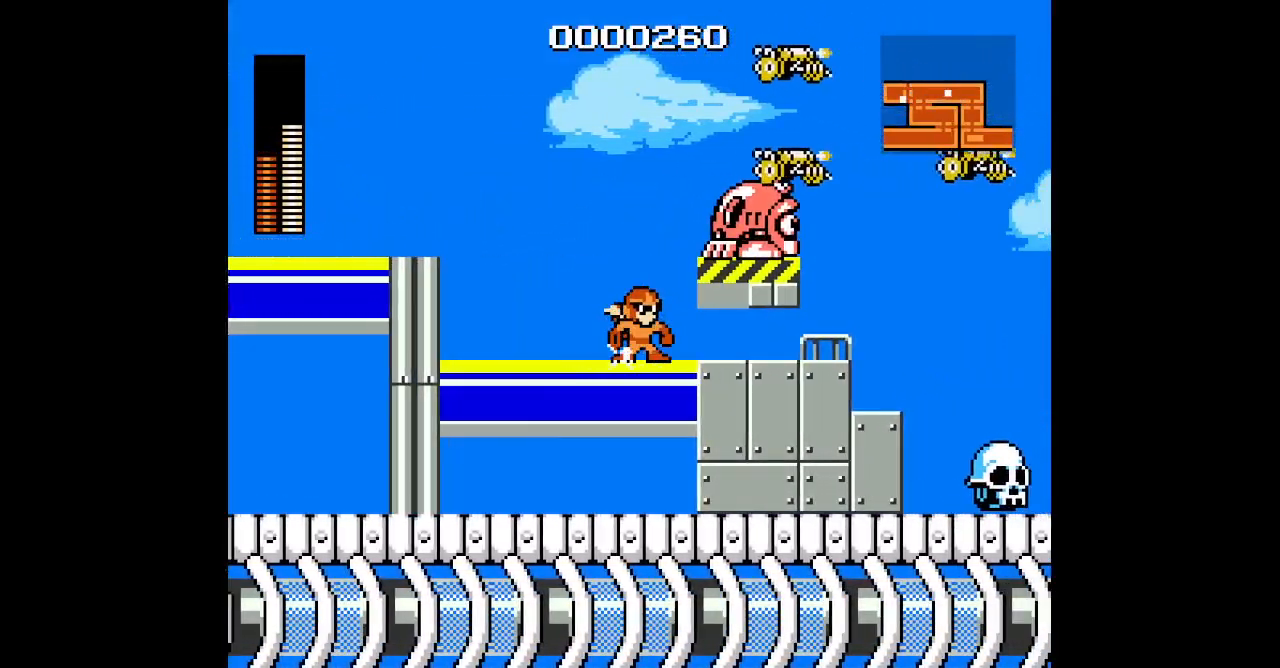
{"buttons": ["DPAD_RIGHT"], "events": [[350, "DPAD_RIGHT", "down"]]}
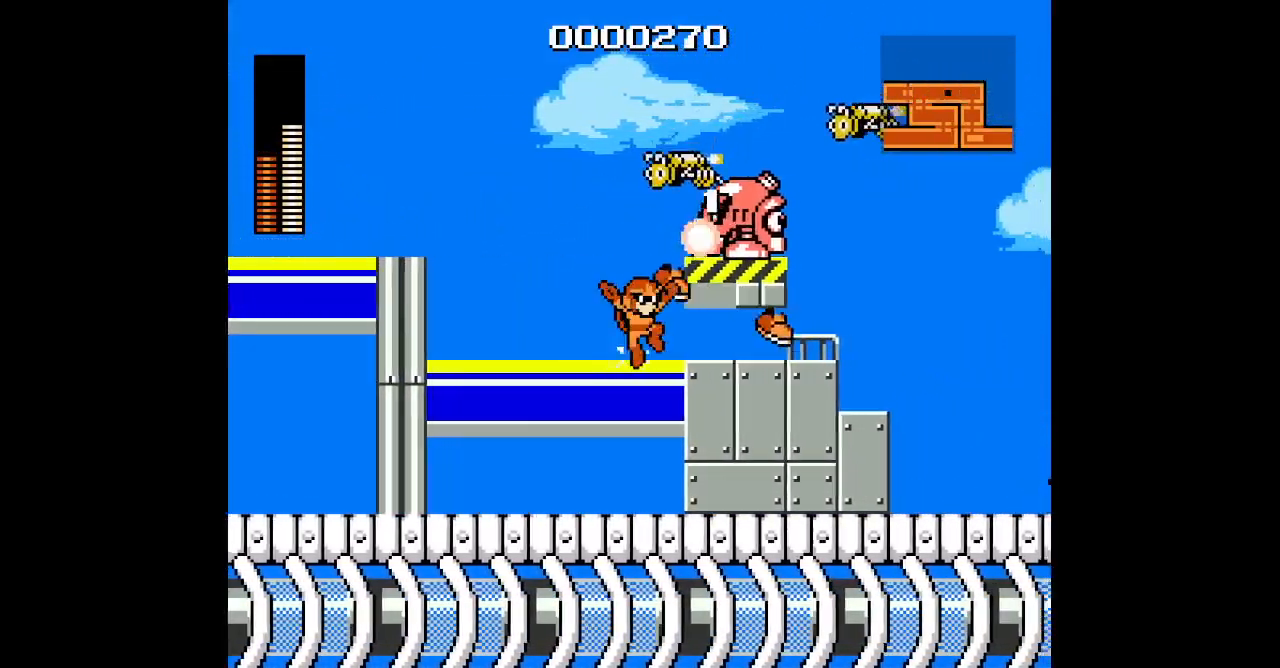
{"buttons": [], "events": [[317, "DPAD_RIGHT", "up"]]}
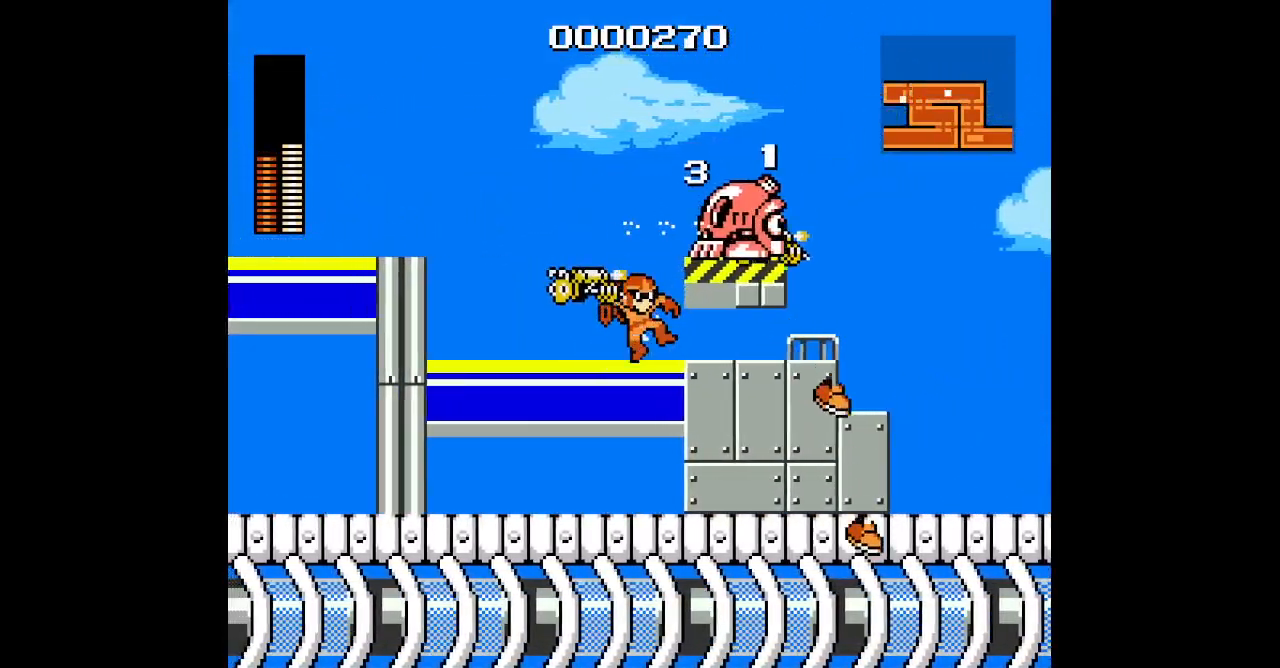
{"buttons": [], "events": [[250, "DPAD_RIGHT", "down"], [367, "DPAD_RIGHT", "up"]]}
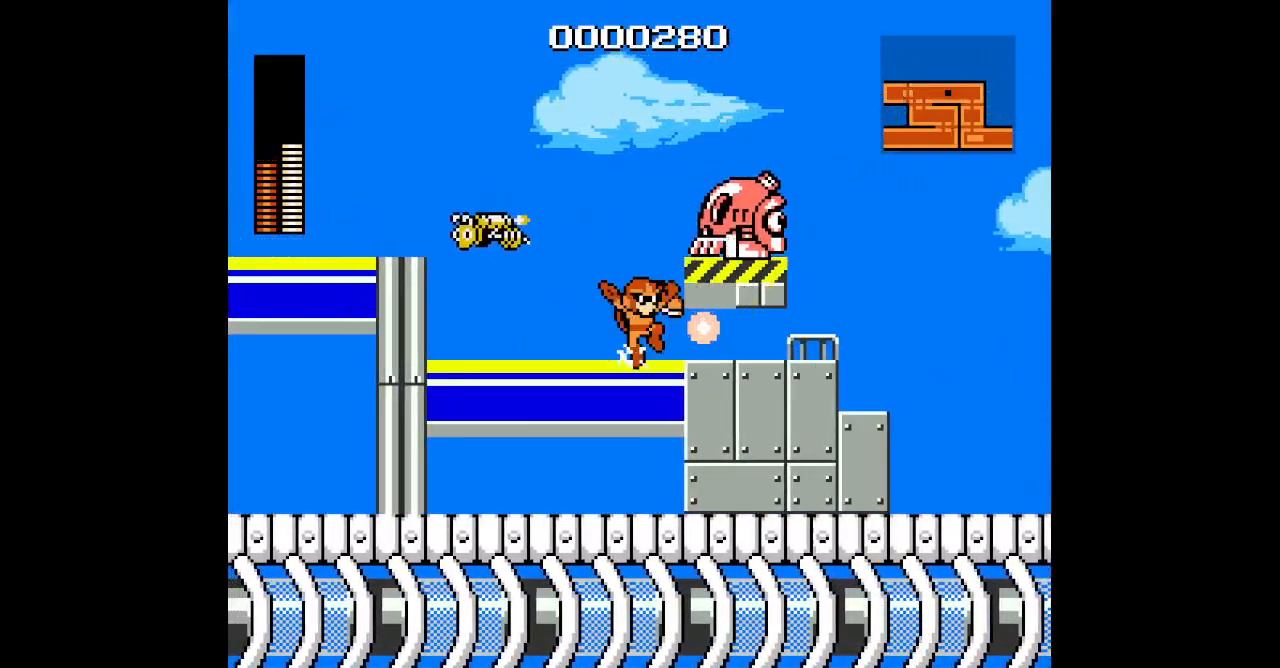
{"buttons": [], "events": []}